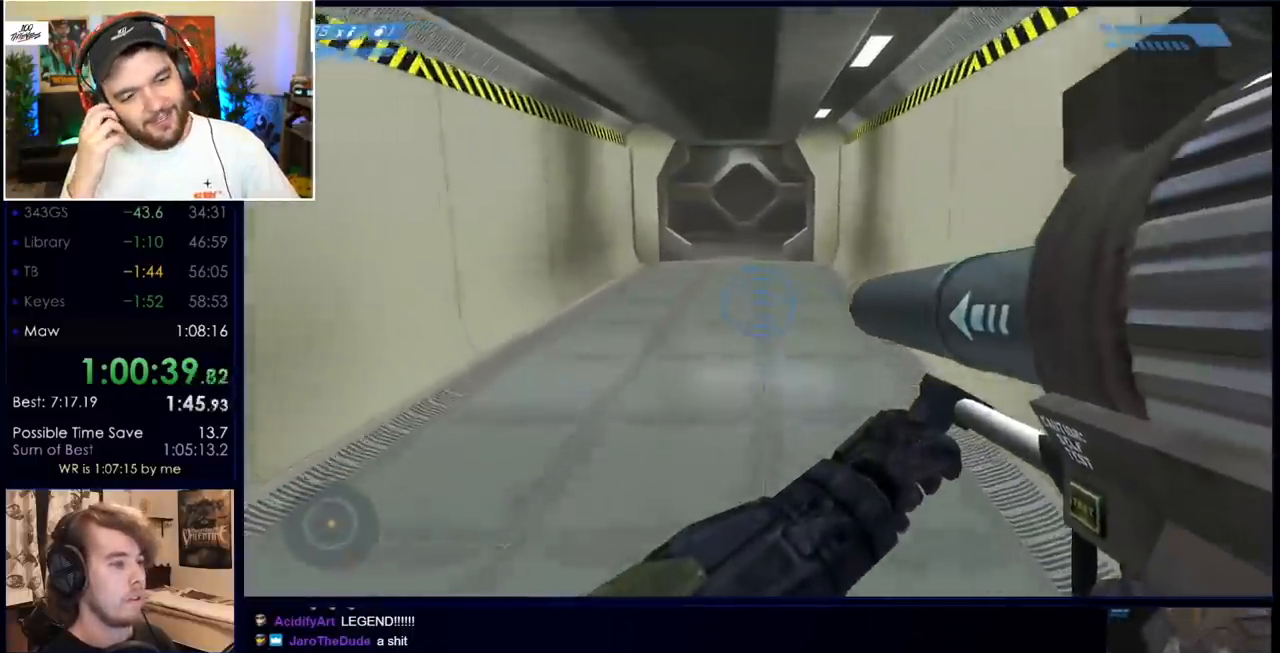
Gameplay with keyboard and mouse; each line is a JSON object with the keys and mouse buttons held at the frame after it. "events" lists presses ("down") and releases ("up") of "a", "c", "ctrl", "d", "down", "e", "f", "q", "r", "return", "s", "space", "up", "w", "x", "z", "mouse_left", "mouse_wheel", "mouse_right", "mouse_mb4" and "mouse_mb5" between this image and that frame as [ms after this image, input, new state], when the widget could be followed in between. "mouse_left", "mouse_wheel", "mouse_right", "mouse_mb4", "mouse_mb5" = the "left", "wheel", "right", "mb4", "mb5" buttons of the "mouse" list. No other keys are recorded. "wheel" means that the mouse wheel is clicked or scrolled. Mouse movement is not recorded.
{"keys": ["w"], "mouse": [], "events": [[217, "q", "down"], [317, "q", "up"], [417, "q", "down"], [500, "q", "up"]]}
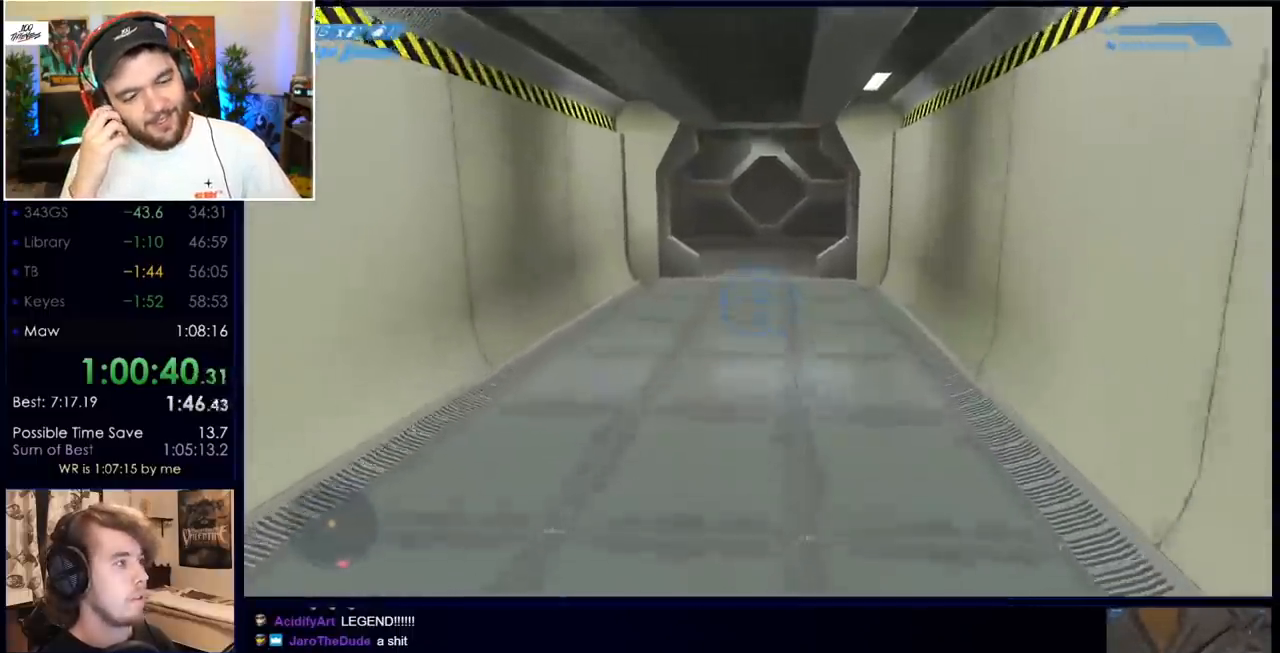
{"keys": ["w"], "mouse": [], "events": [[150, "mouse_mb5", "down"], [283, "mouse_mb5", "up"]]}
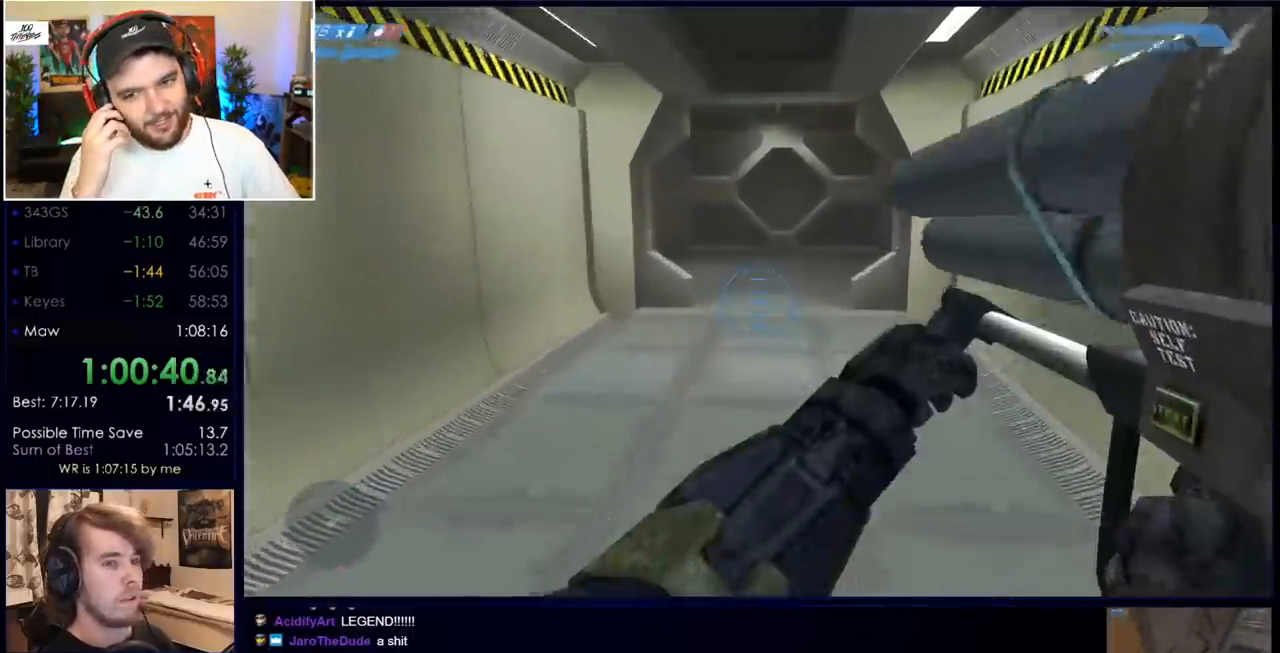
{"keys": ["w"], "mouse": [], "events": []}
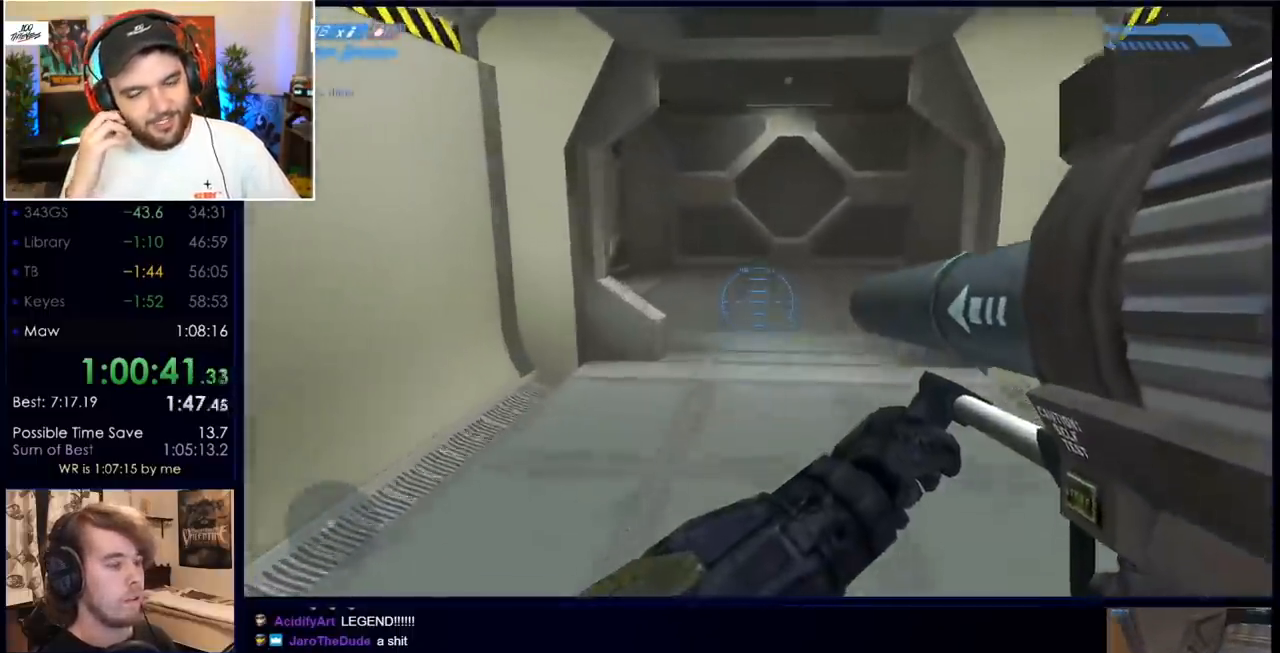
{"keys": ["w"], "mouse": [], "events": []}
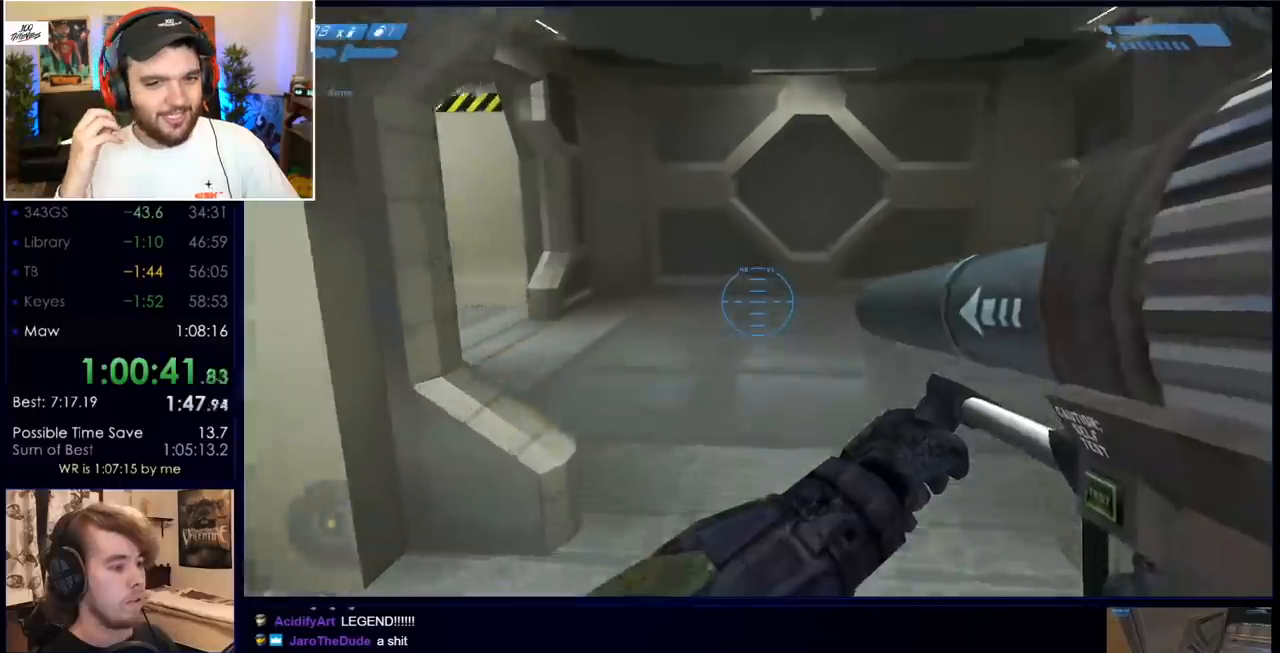
{"keys": ["w"], "mouse": [], "events": []}
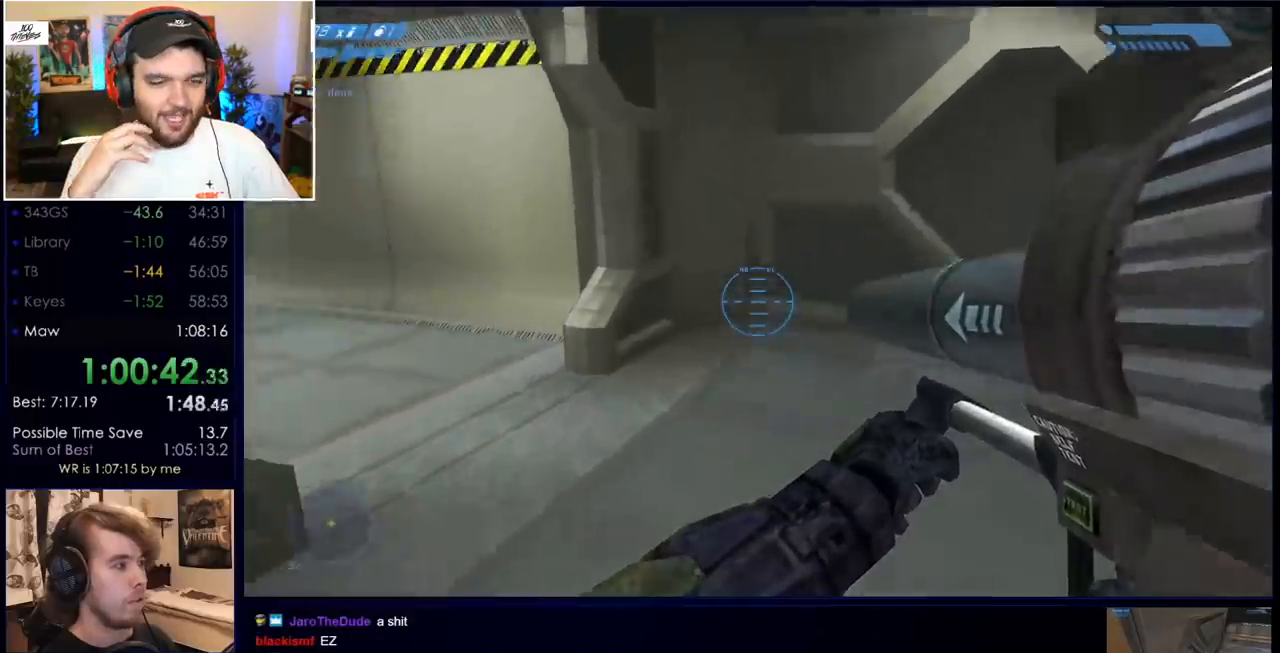
{"keys": ["w"], "mouse": [], "events": []}
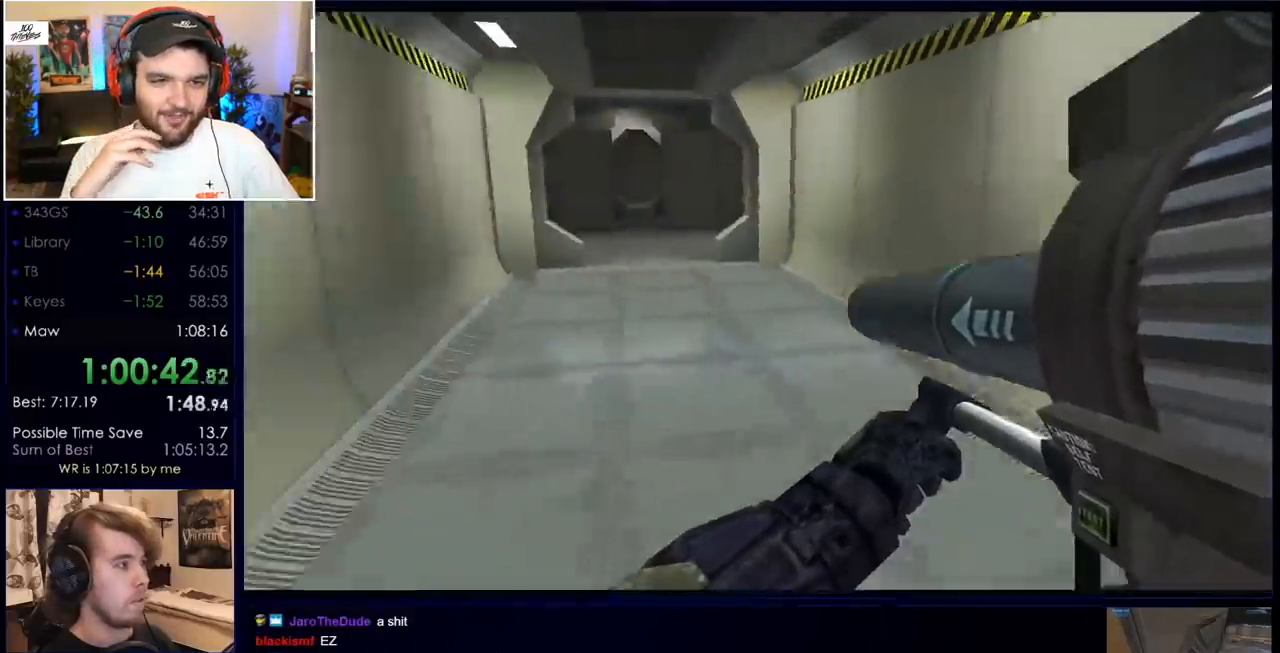
{"keys": ["space", "w"], "mouse": [], "events": [[217, "space", "down"]]}
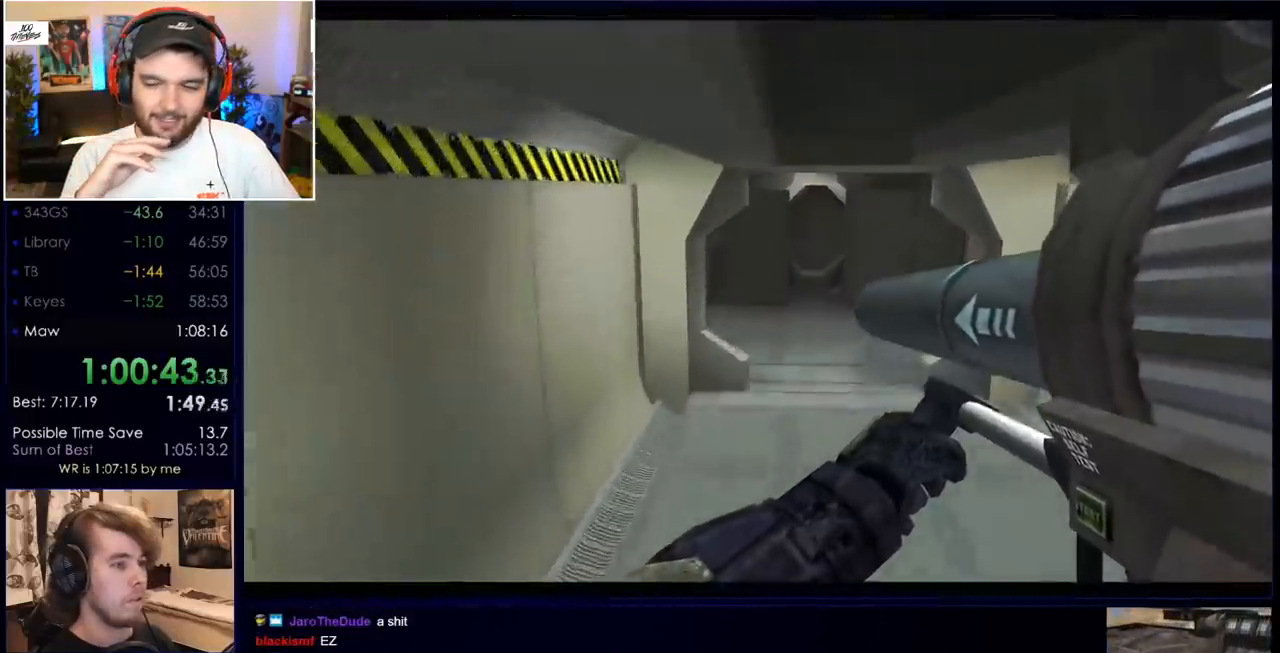
{"keys": ["space", "w"], "mouse": [], "events": []}
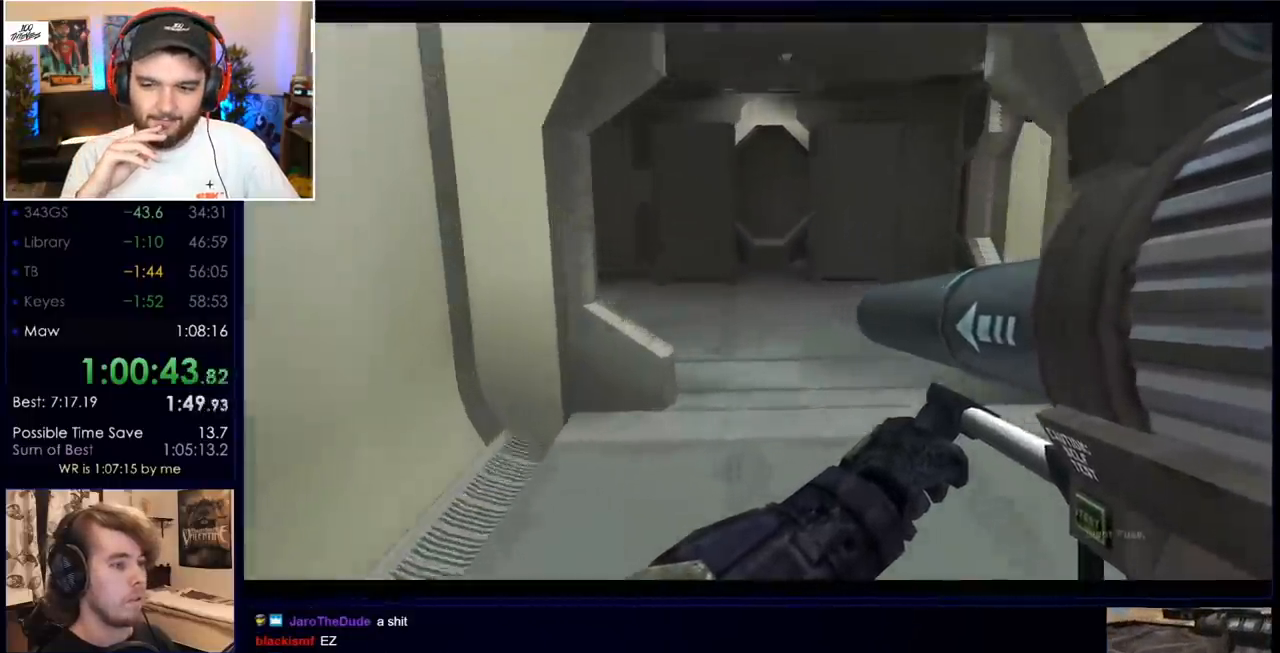
{"keys": ["w"], "mouse": [], "events": [[17, "space", "up"]]}
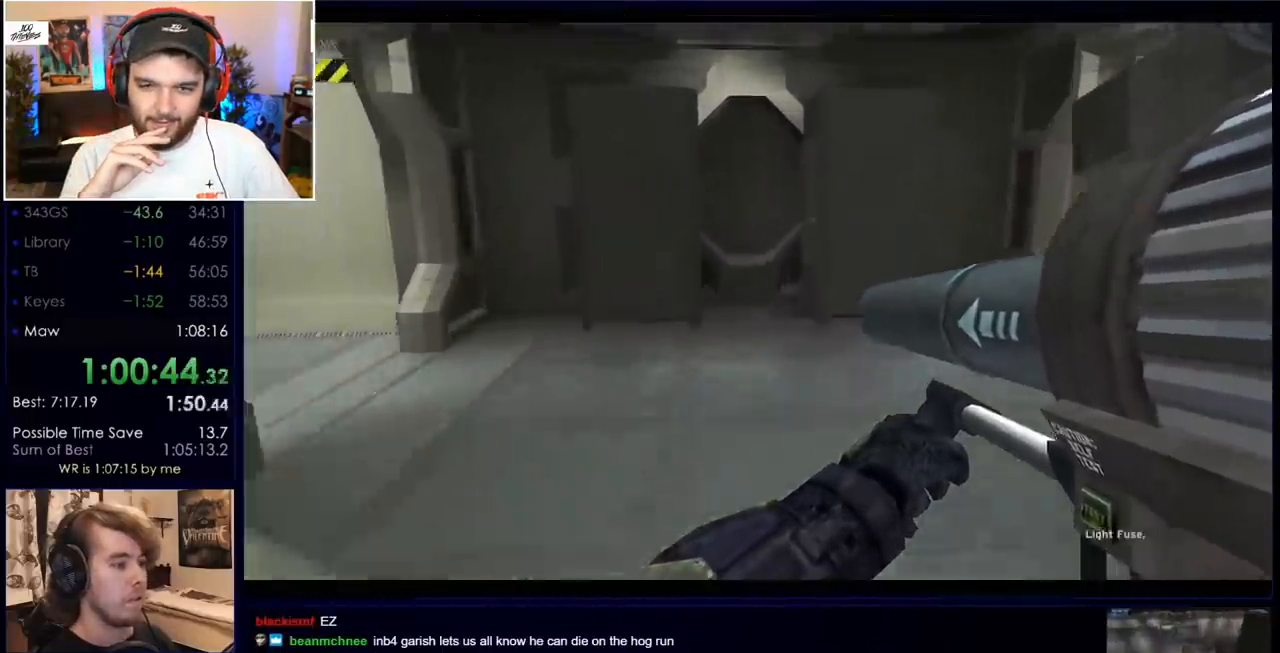
{"keys": ["w"], "mouse": [], "events": []}
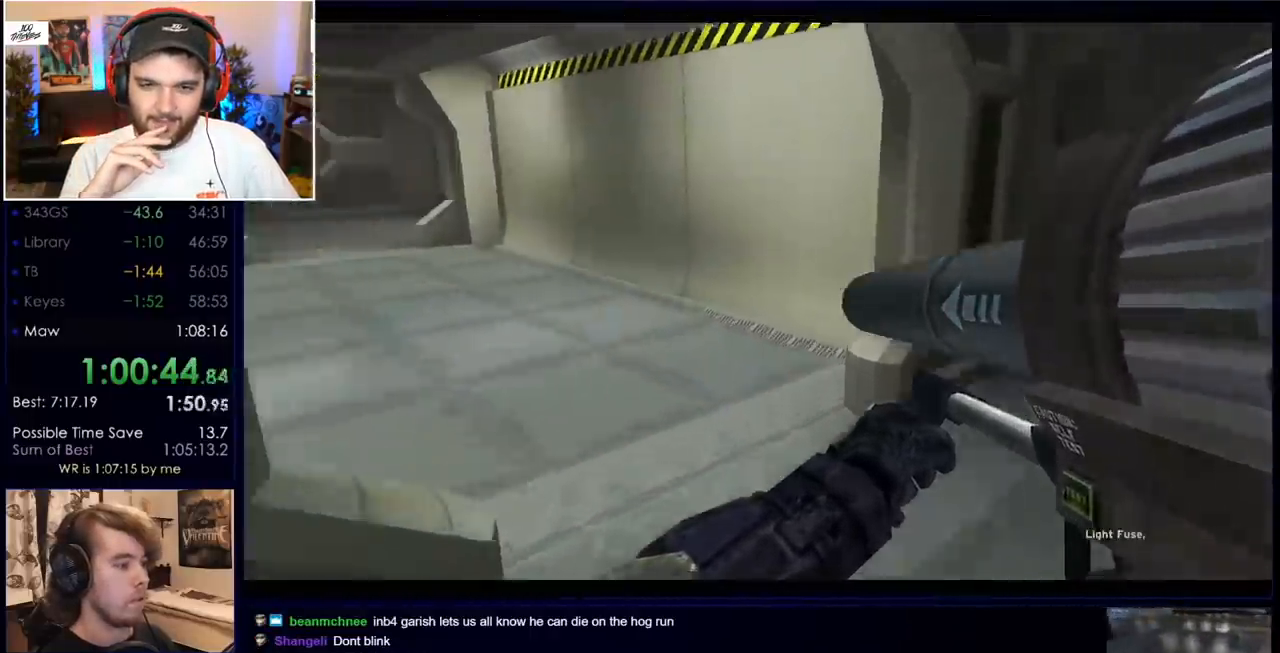
{"keys": ["w"], "mouse": [], "events": []}
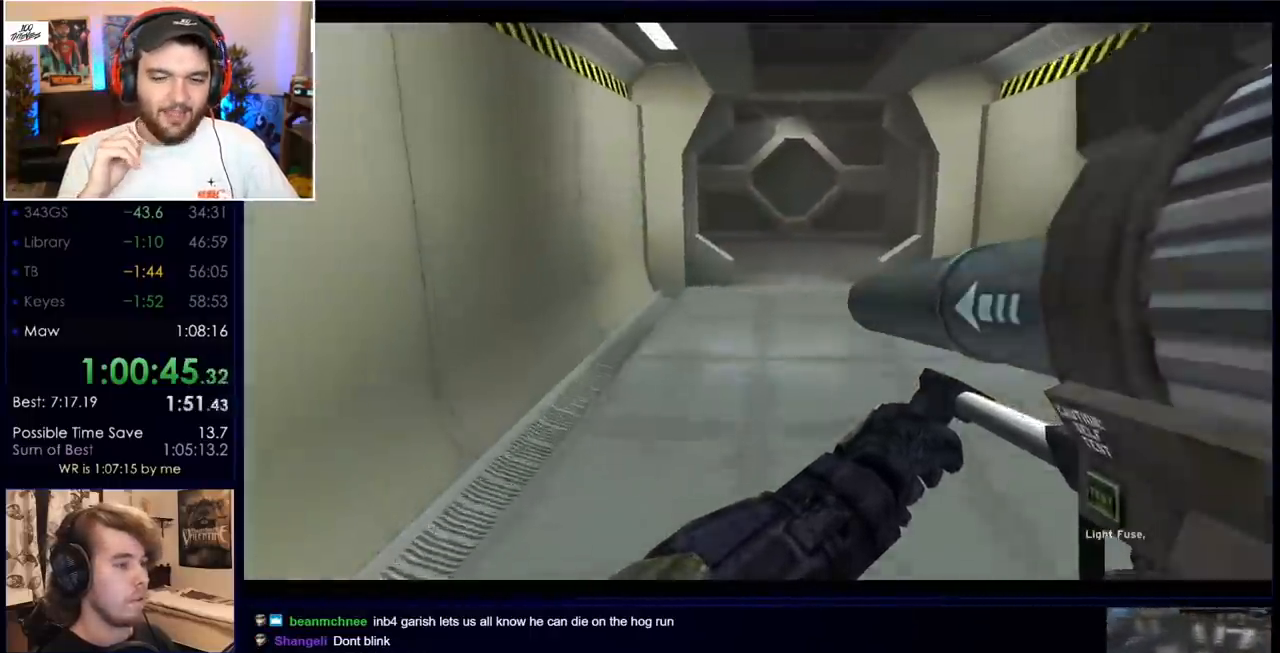
{"keys": ["w"], "mouse": [], "events": []}
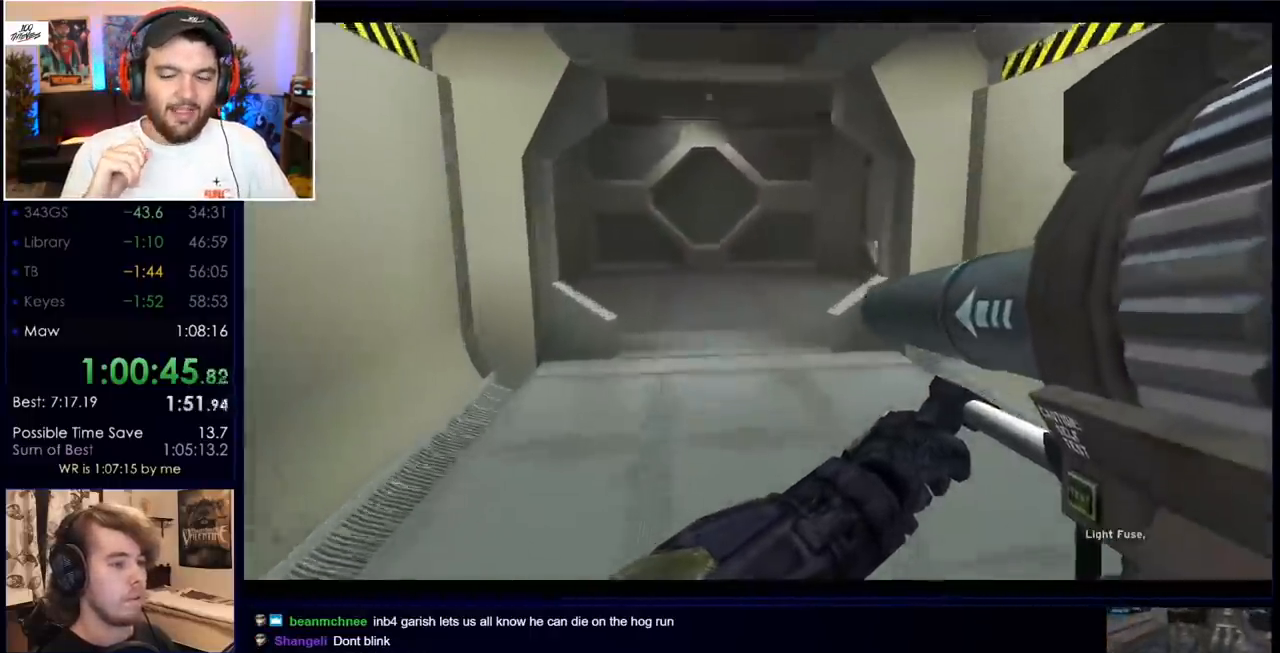
{"keys": ["w"], "mouse": [], "events": []}
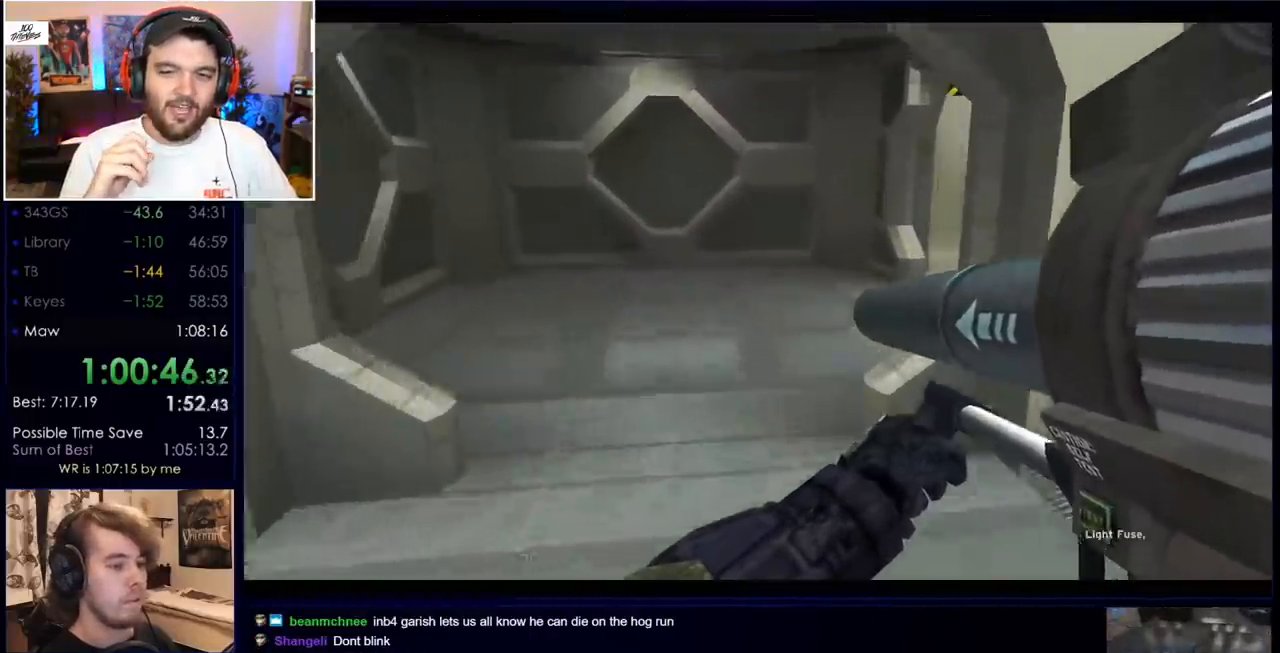
{"keys": ["w"], "mouse": [], "events": []}
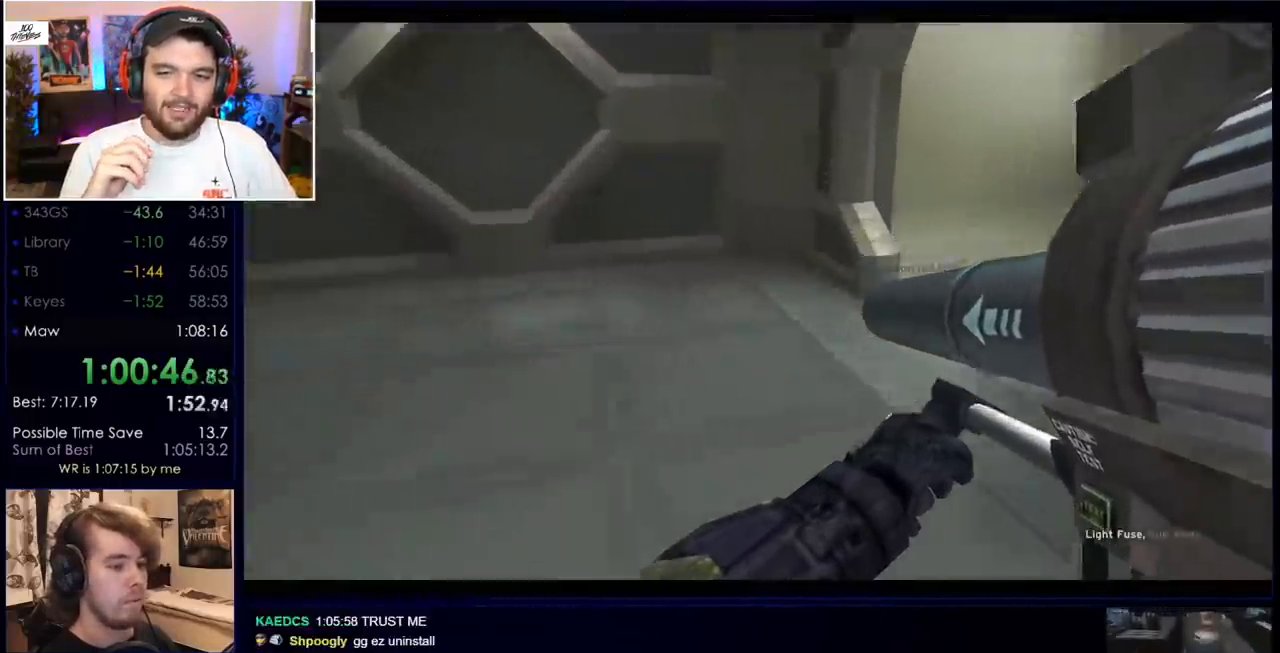
{"keys": ["w"], "mouse": [], "events": []}
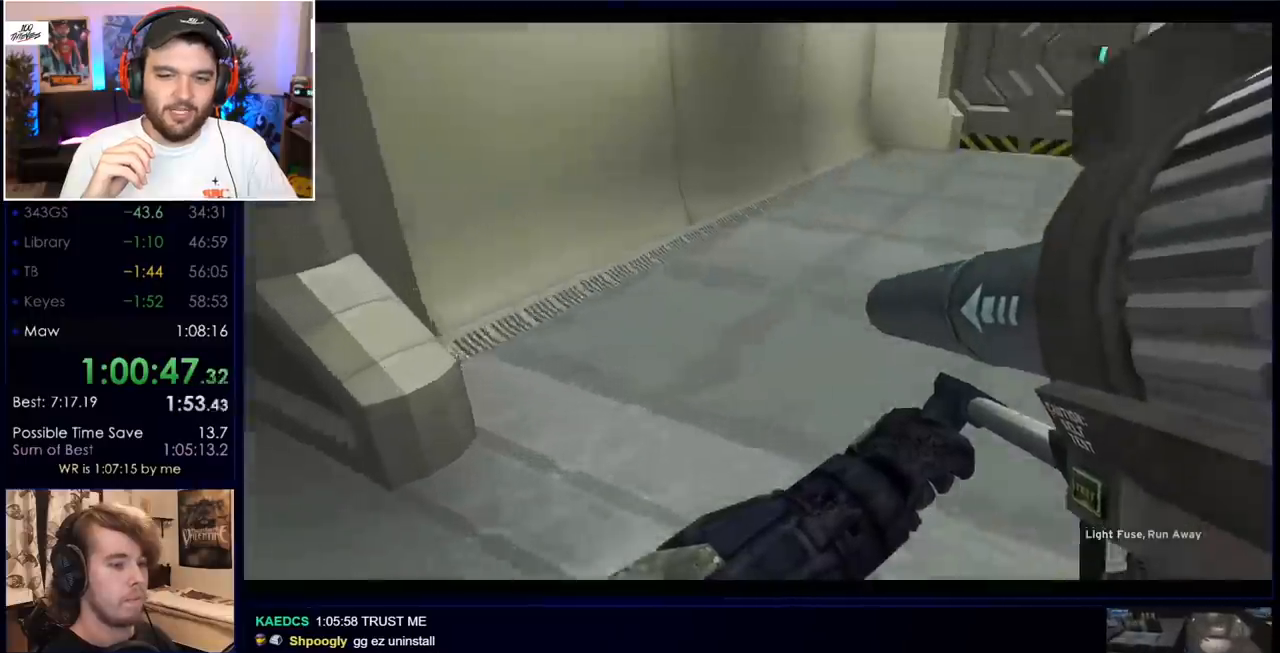
{"keys": ["w"], "mouse": [], "events": []}
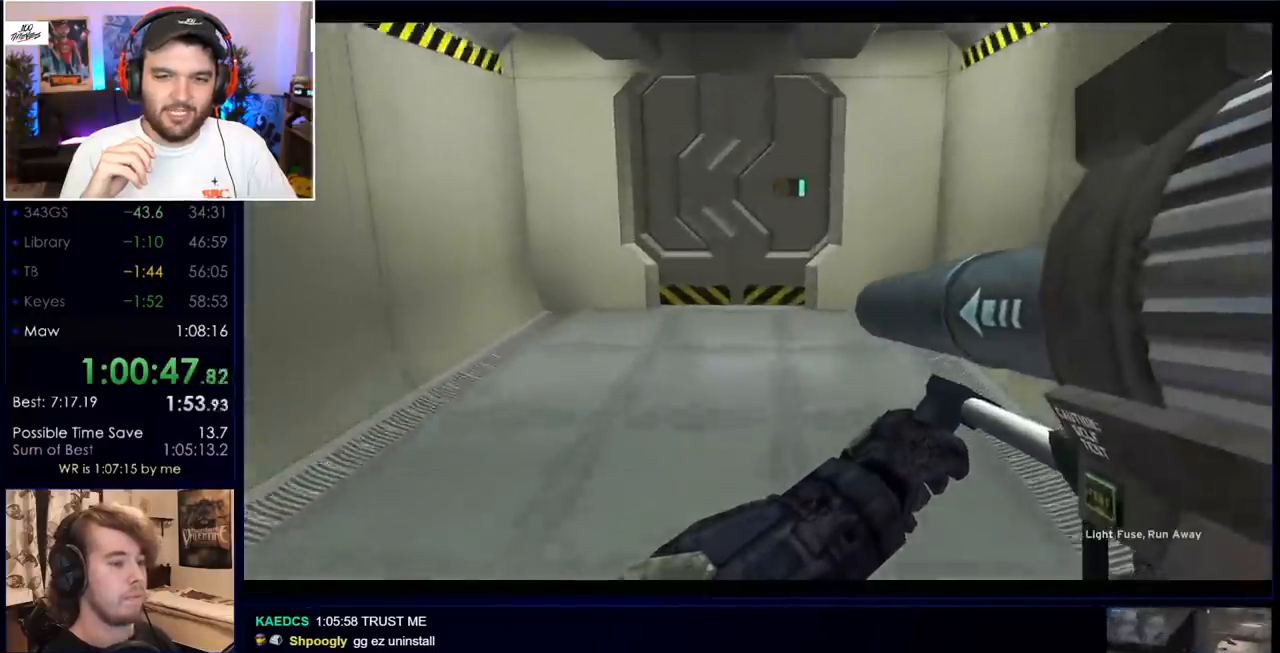
{"keys": ["w"], "mouse": [], "events": []}
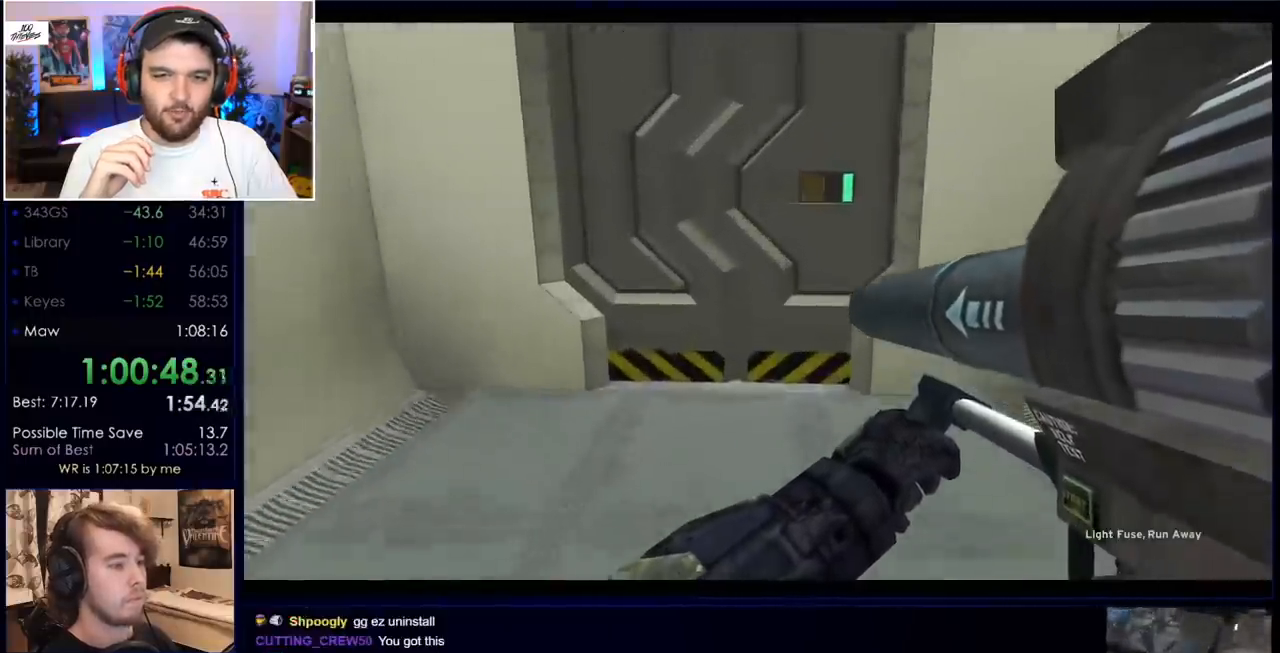
{"keys": ["w"], "mouse": [], "events": []}
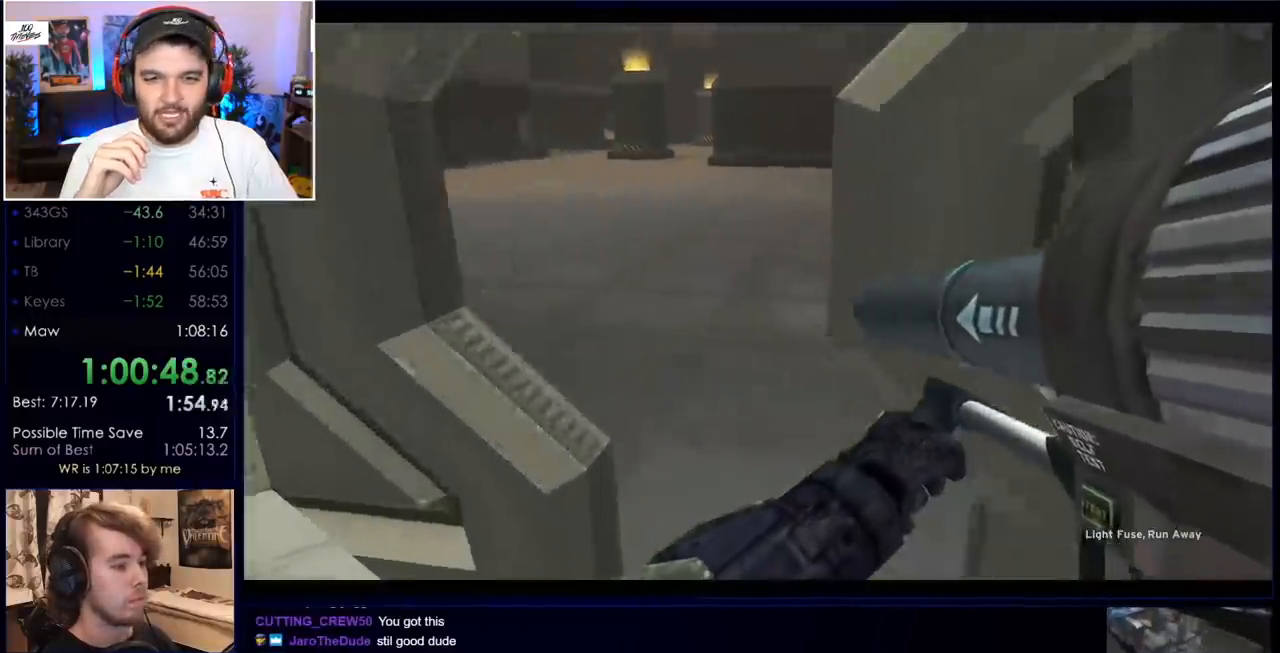
{"keys": ["d", "w"], "mouse": ["wheel", "right"], "events": [[150, "d", "down"], [333, "mouse_right", "down"], [333, "mouse_wheel", "down"]]}
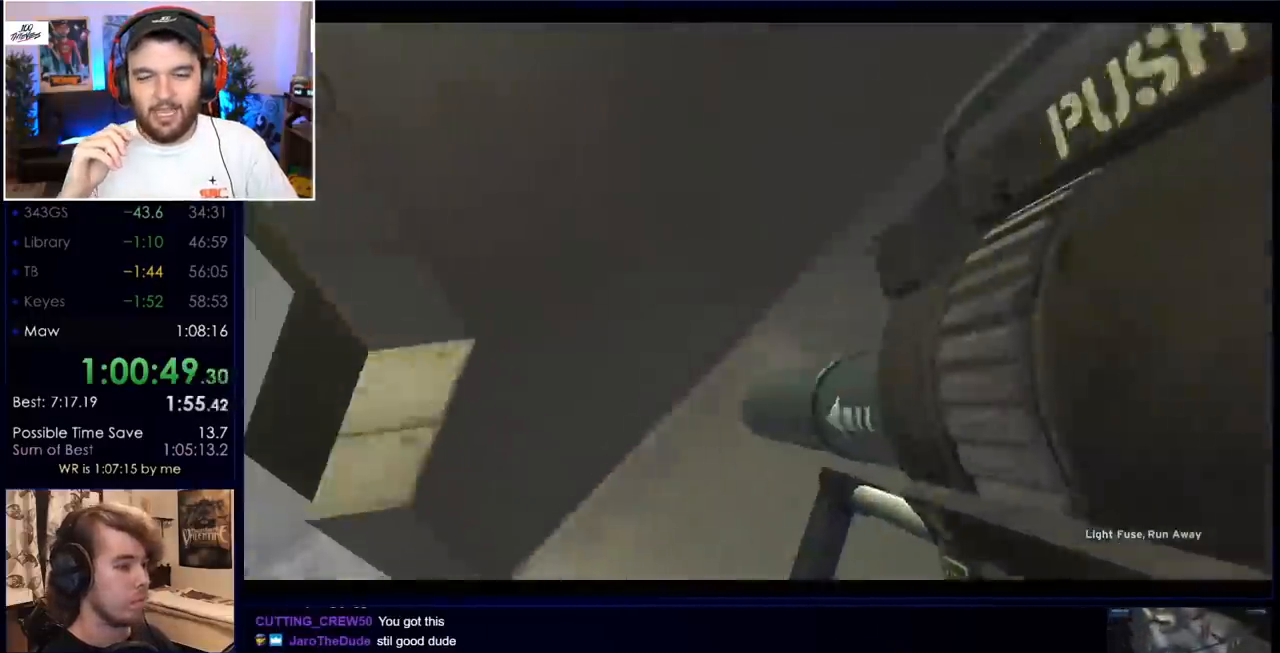
{"keys": ["w"], "mouse": [], "events": [[117, "d", "up"], [300, "mouse_right", "up"], [300, "mouse_wheel", "up"]]}
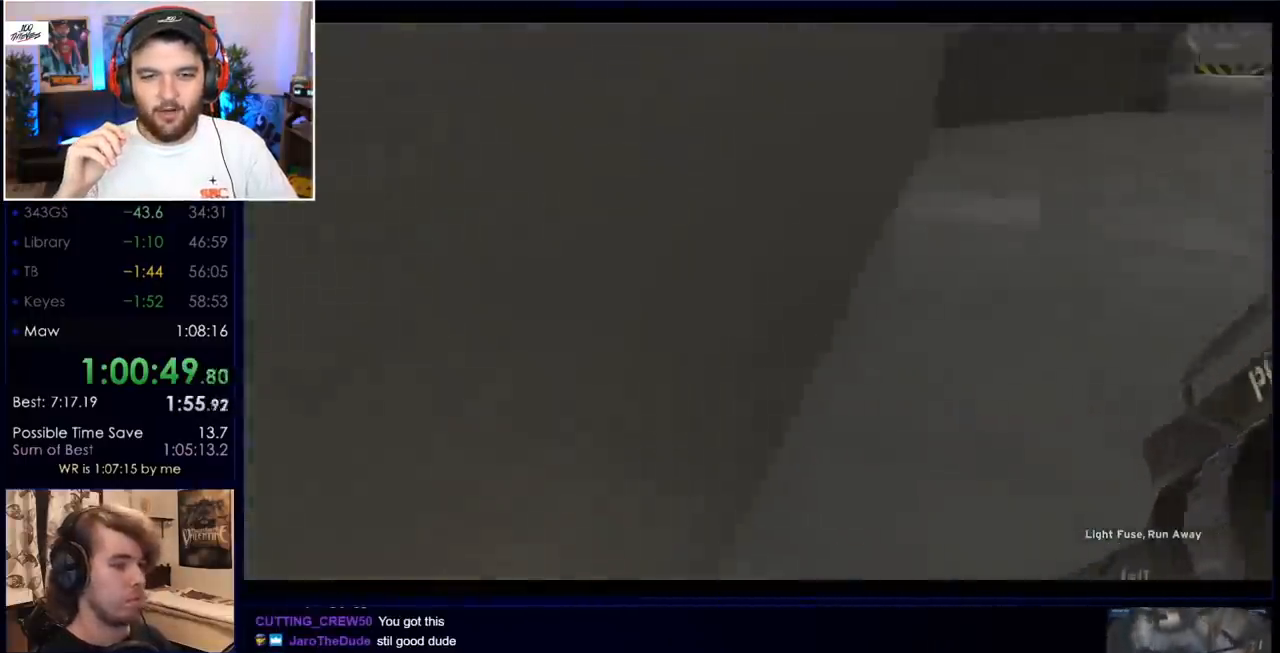
{"keys": ["w"], "mouse": [], "events": []}
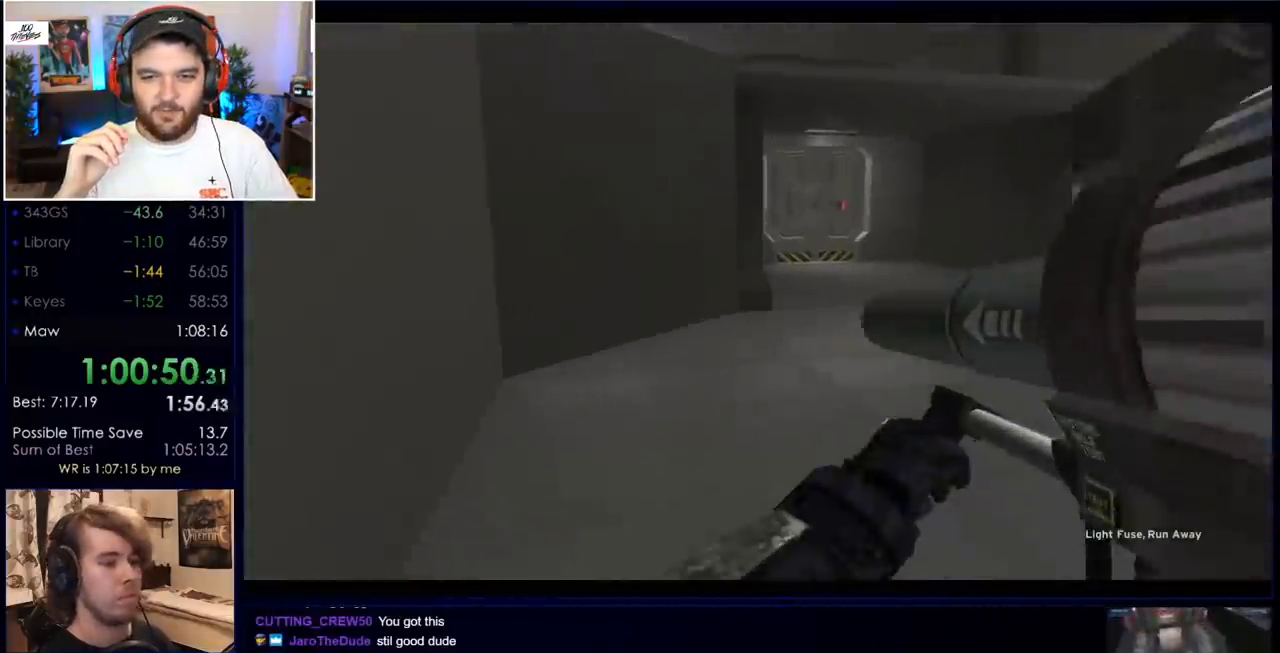
{"keys": ["w"], "mouse": [], "events": [[317, "space", "down"], [500, "space", "up"]]}
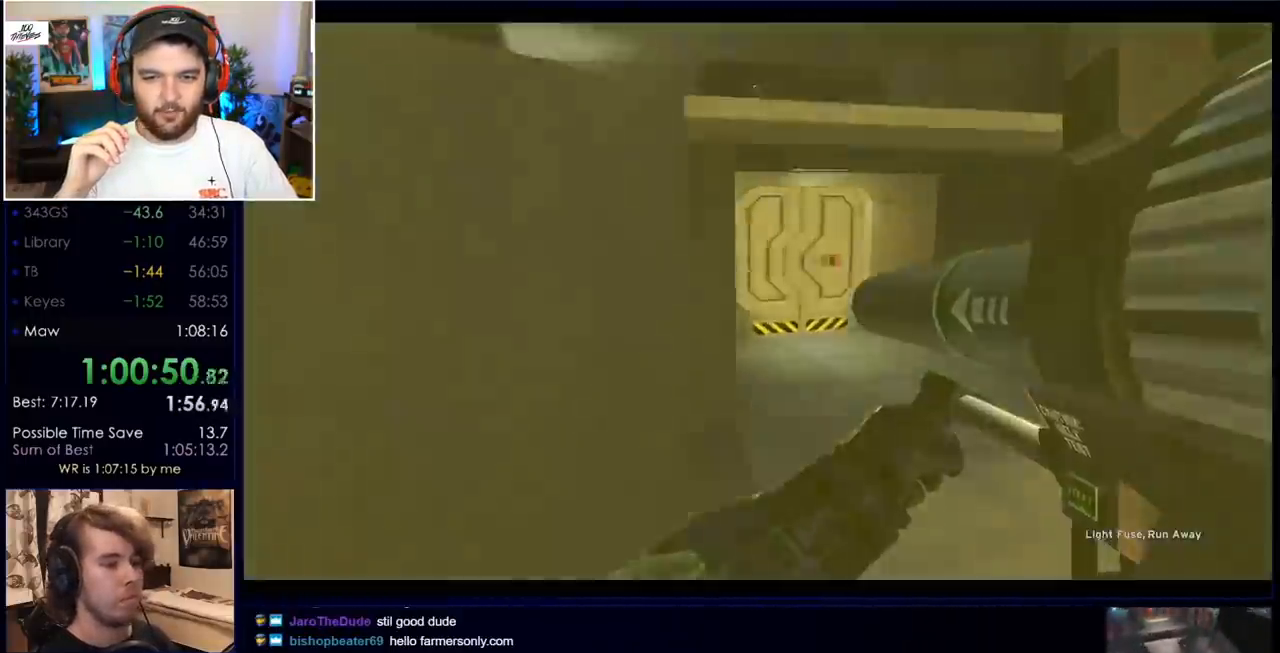
{"keys": ["ctrl", "w"], "mouse": [], "events": [[283, "ctrl", "down"]]}
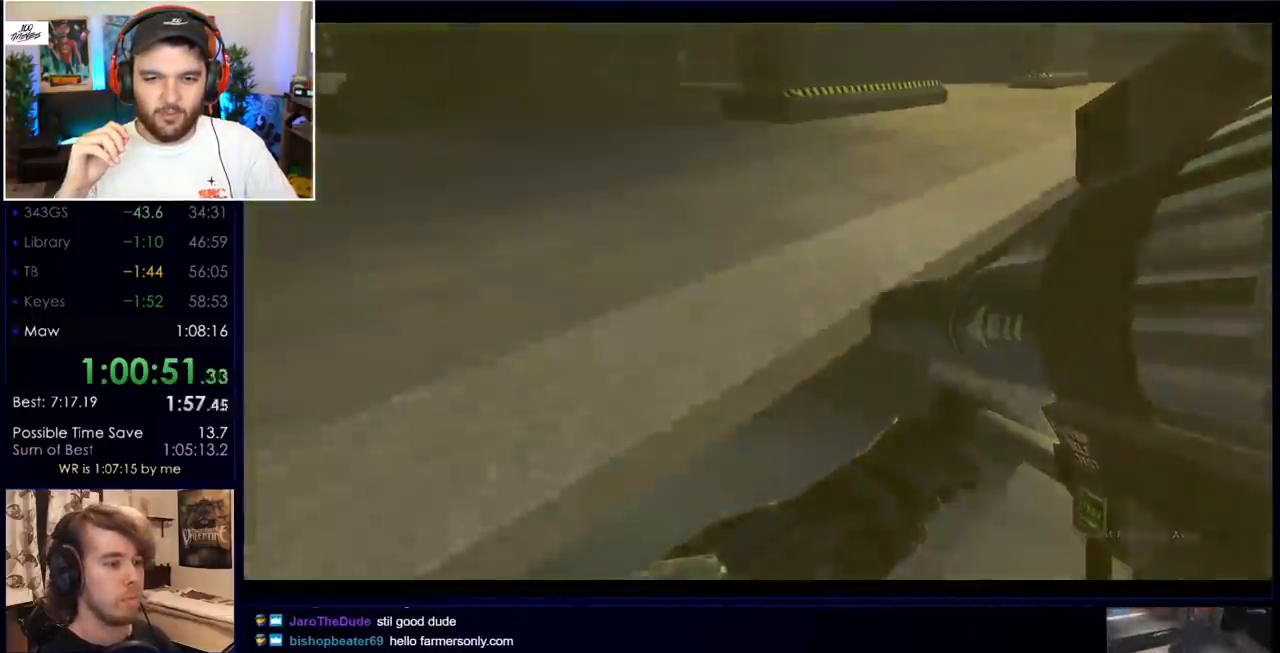
{"keys": ["ctrl", "w"], "mouse": [], "events": []}
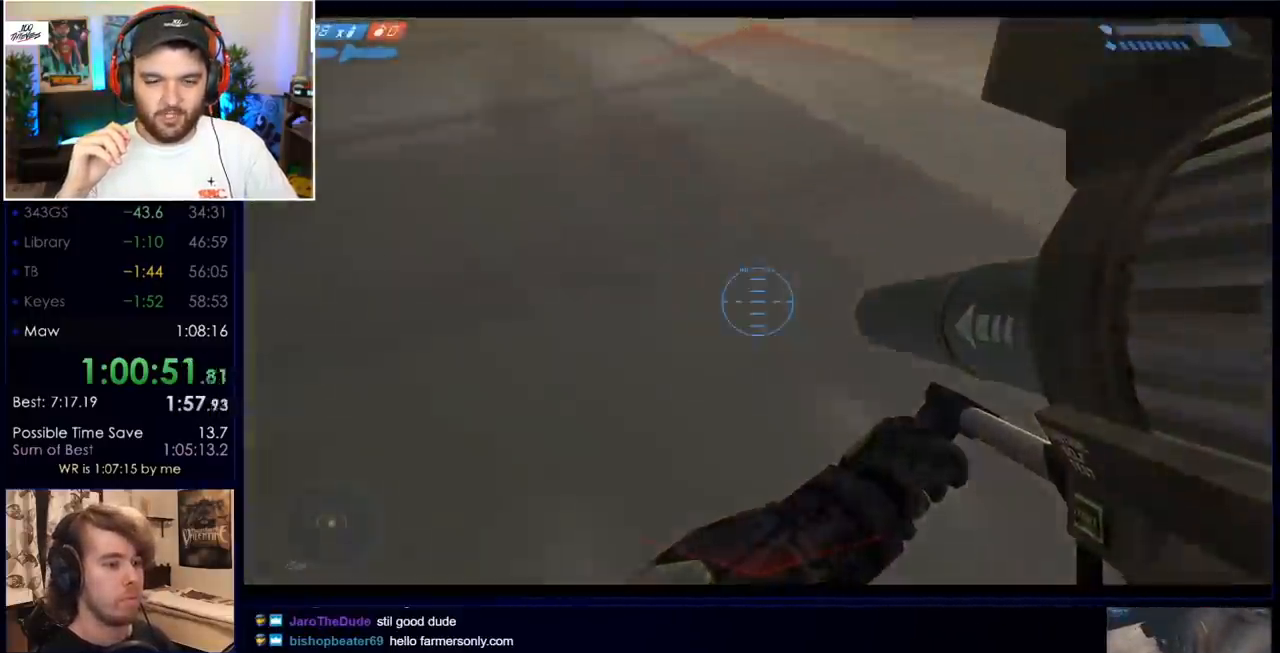
{"keys": ["w"], "mouse": [], "events": [[33, "ctrl", "up"]]}
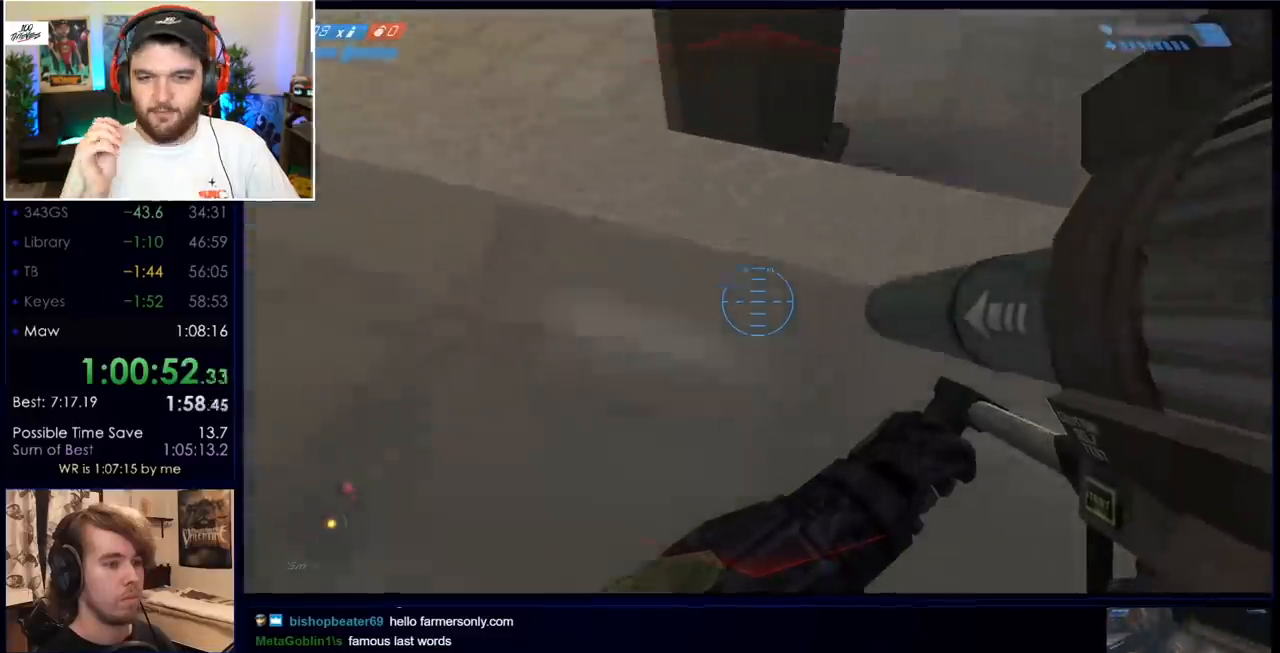
{"keys": [], "mouse": ["left"], "events": [[233, "w", "up"], [467, "mouse_left", "down"]]}
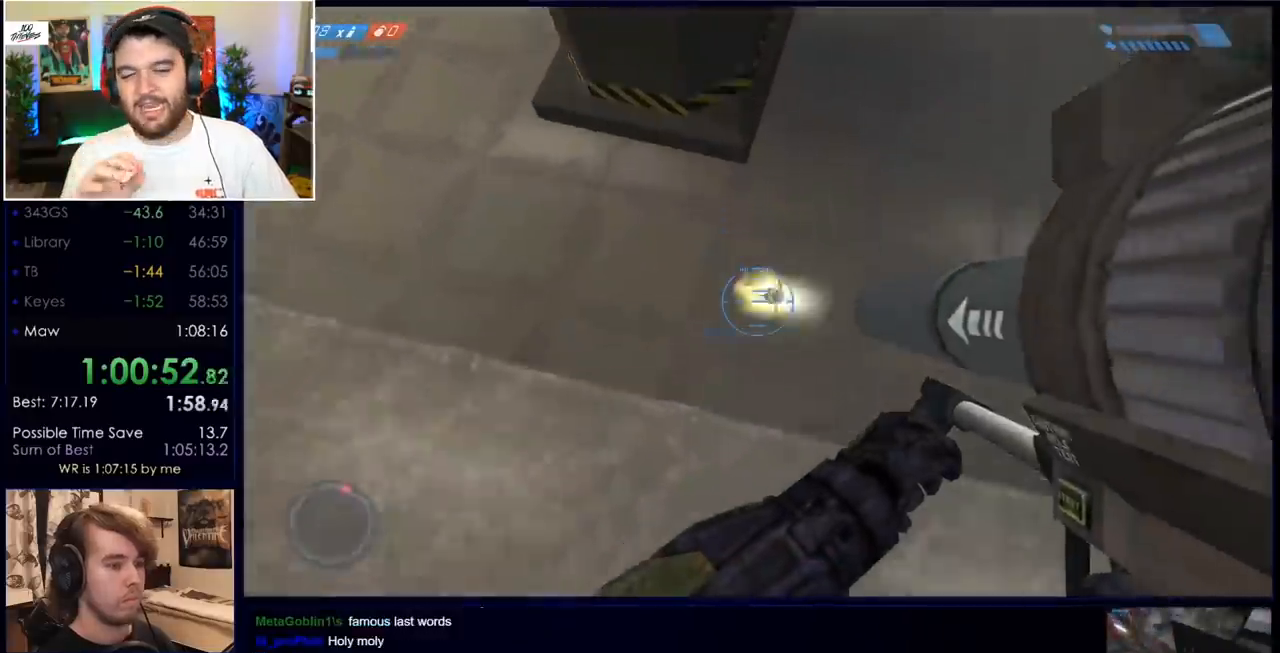
{"keys": ["w"], "mouse": [], "events": [[17, "a", "down"], [17, "space", "down"], [17, "w", "down"], [117, "mouse_left", "up"], [350, "space", "up"], [483, "a", "up"]]}
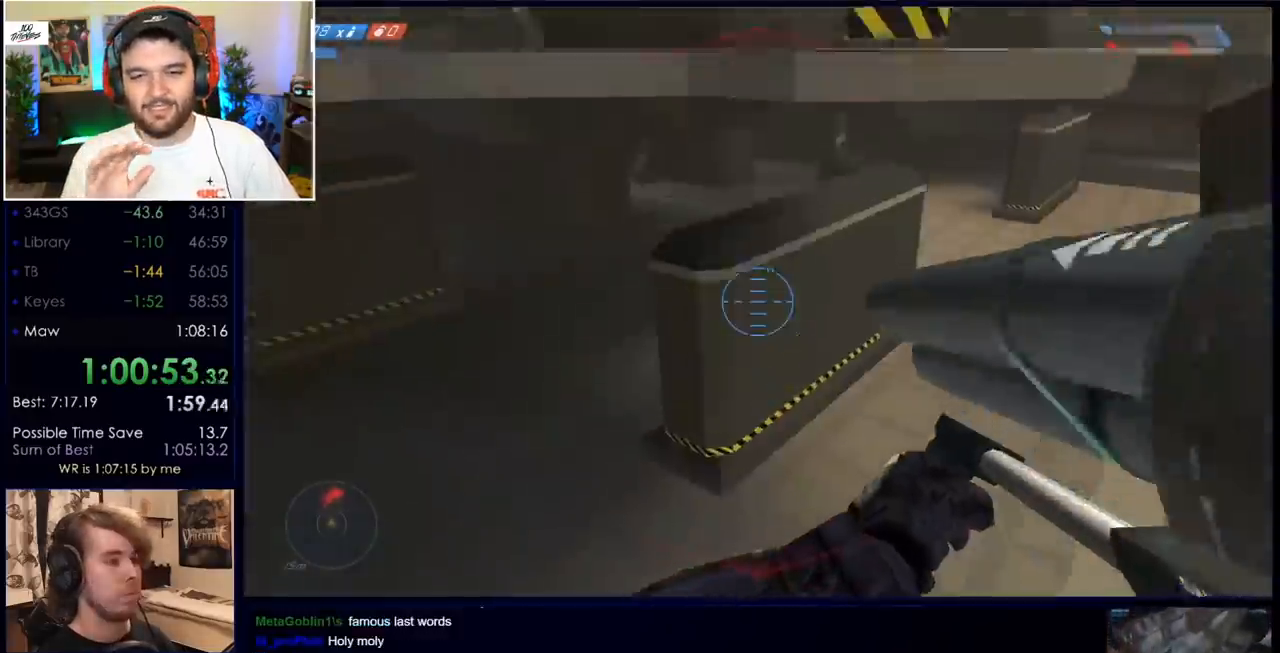
{"keys": ["w"], "mouse": [], "events": [[33, "a", "down"], [83, "a", "up"]]}
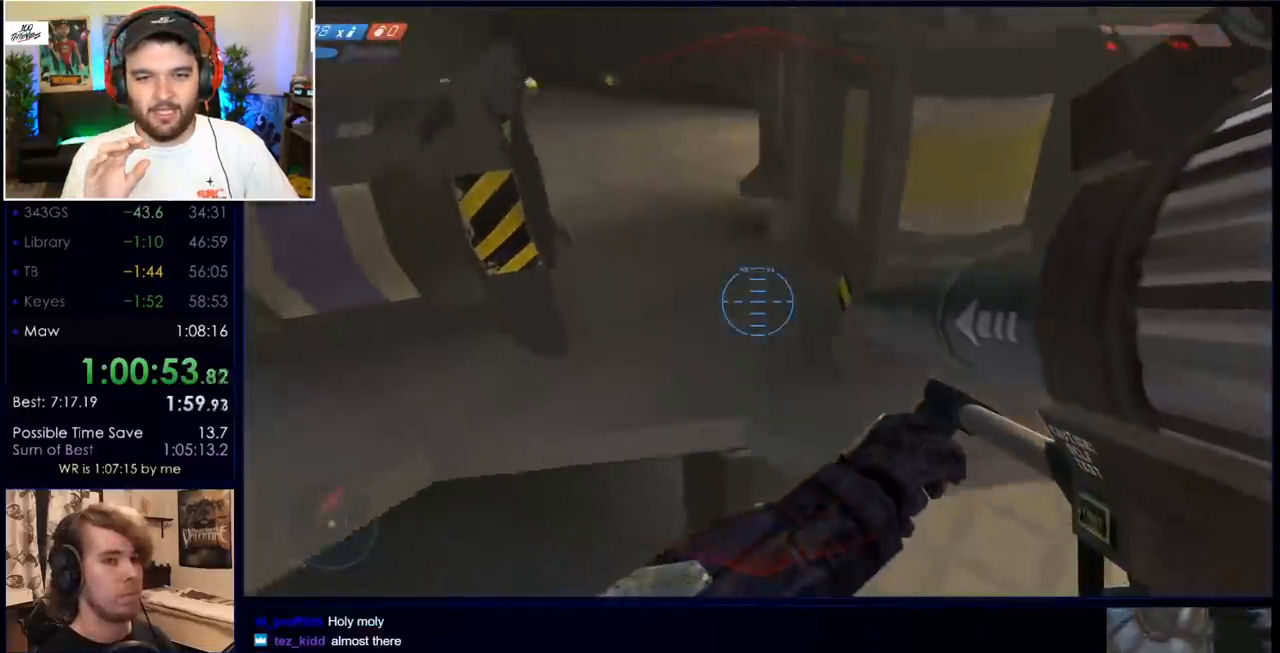
{"keys": ["a", "w"], "mouse": [], "events": [[333, "a", "down"]]}
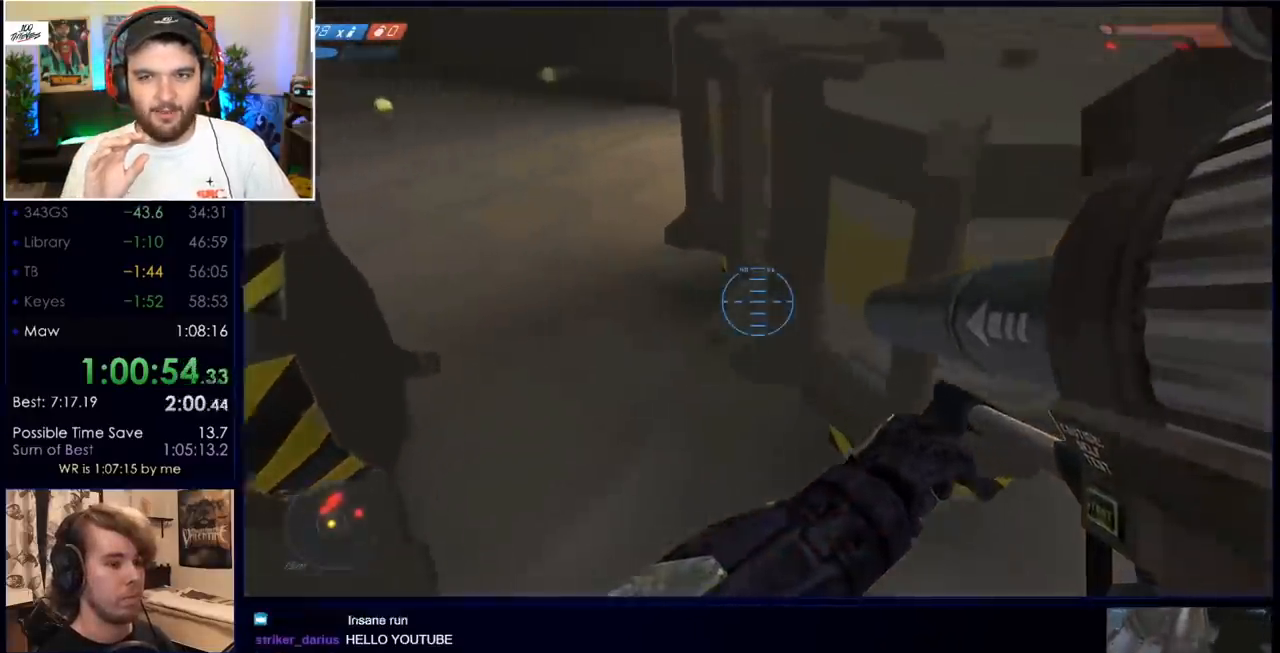
{"keys": [], "mouse": [], "events": [[117, "a", "up"], [200, "w", "up"]]}